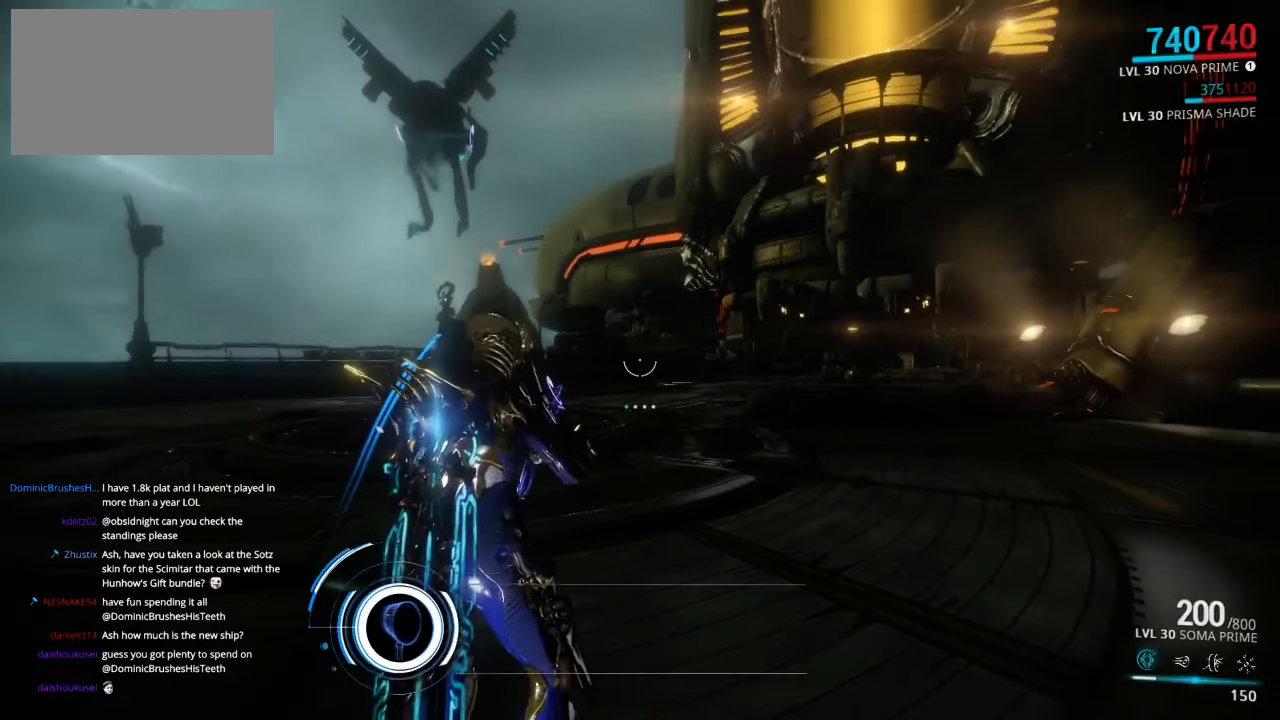
Gameplay with keyboard and mouse; each line is a JSON object with the keys and mouse buttons held at the frame after it. "events" lists presses ("down") and releases ("up") of "1", "2", "3", "4", "5", "a", "alt", "c", "ctrl", "d", "e", "f", "q", "r", "s", "shift", "space", "tab", "v", "w", "x", "z", "mouse_left", "mouse_middle", "mouse_right", "mouse_wheel_up" and "mouse_wheel_down" between this image and that frame as [ms after this image, input, new state], when the widget could be followed in between. "mouse_left", "mouse_middle", "mouse_right", "mouse_wheel_up", "mouse_wheel_down" = the "left", "middle", "right", "wheel_up", "wheel_down" buttons of the "mouse" list. No other keys are recorded. Not read: mouse_move.
{"keys": ["w"], "mouse": [], "events": [[317, "w", "down"]]}
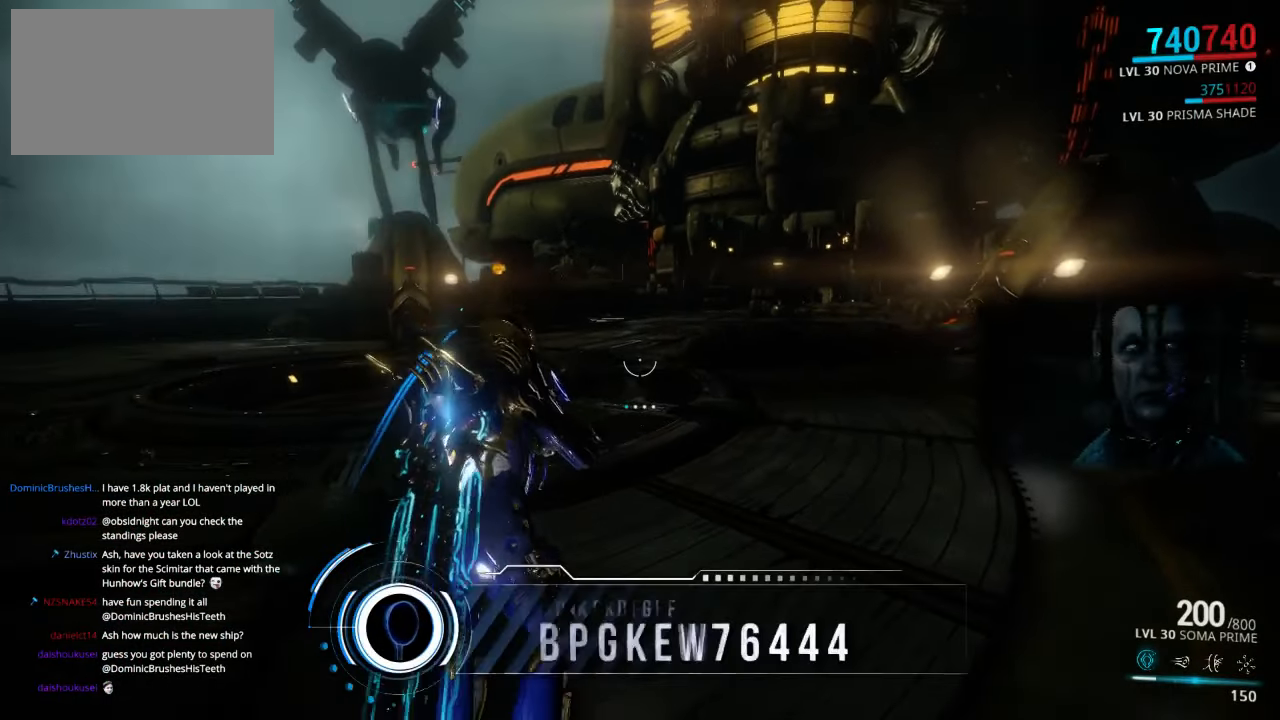
{"keys": ["w"], "mouse": [], "events": [[33, "a", "down"], [467, "a", "up"]]}
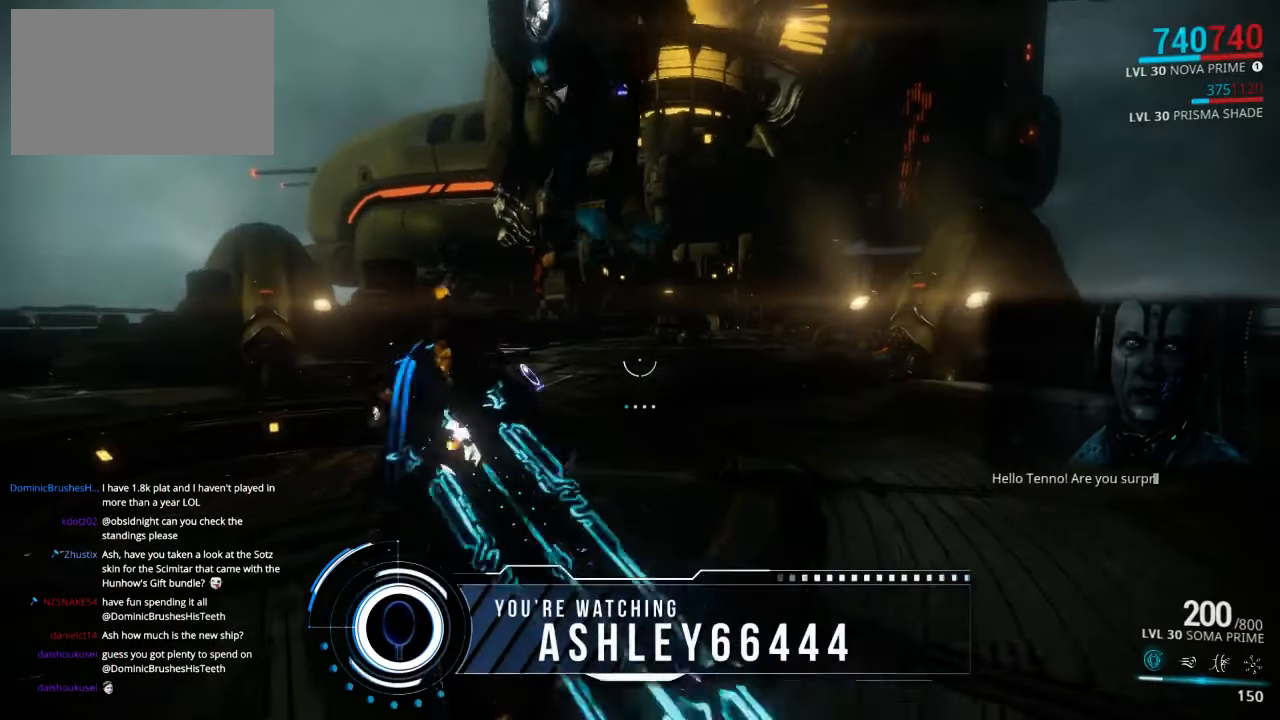
{"keys": [], "mouse": [], "events": [[267, "w", "up"]]}
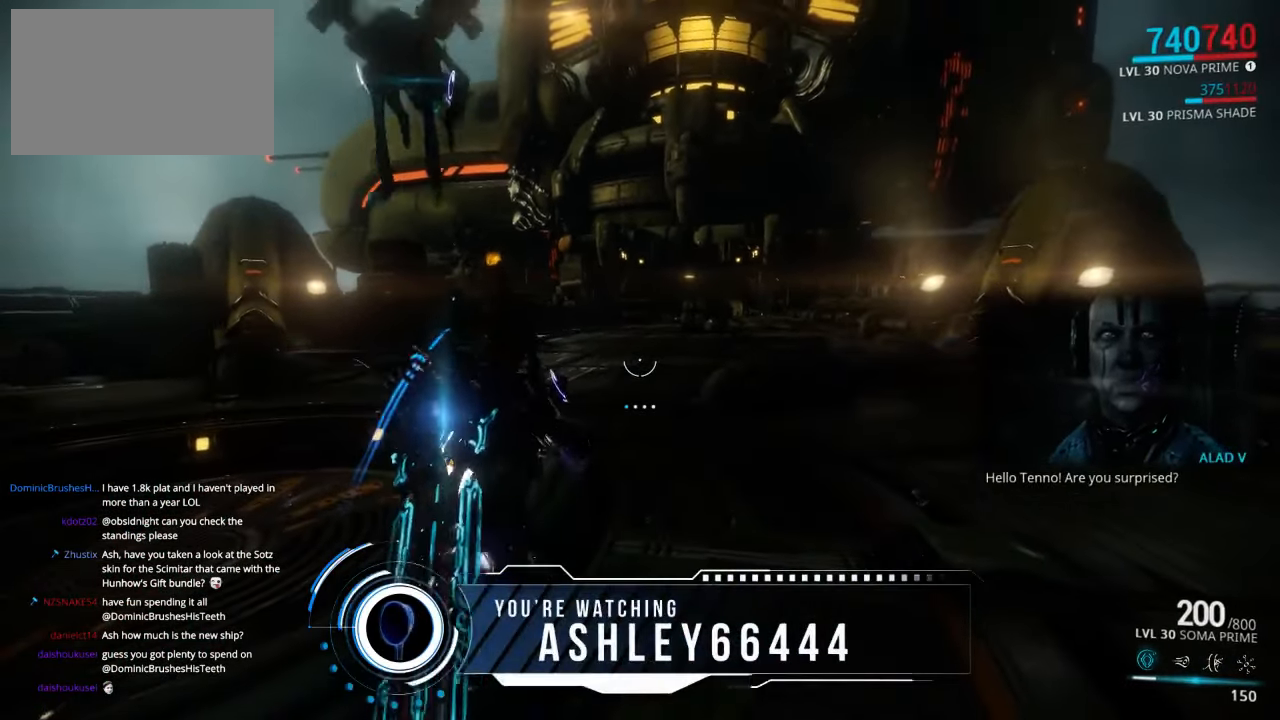
{"keys": [], "mouse": [], "events": []}
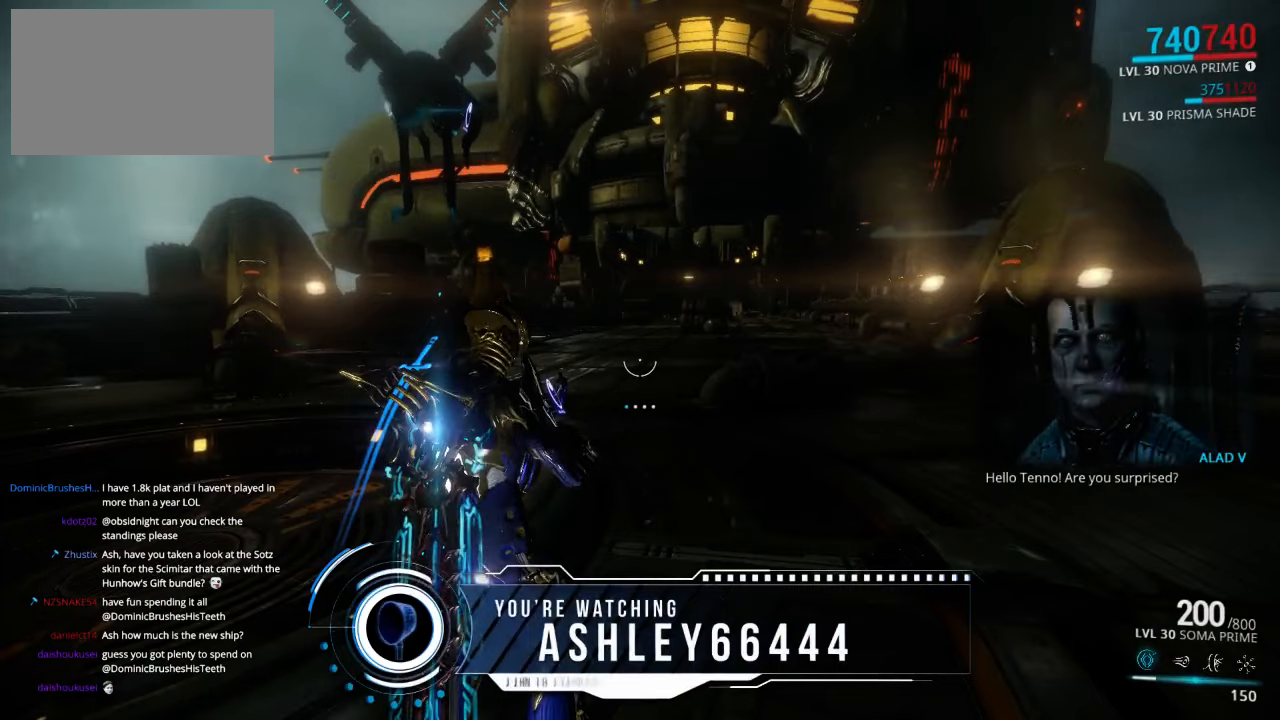
{"keys": [], "mouse": [], "events": [[300, "ctrl", "down"], [400, "ctrl", "up"]]}
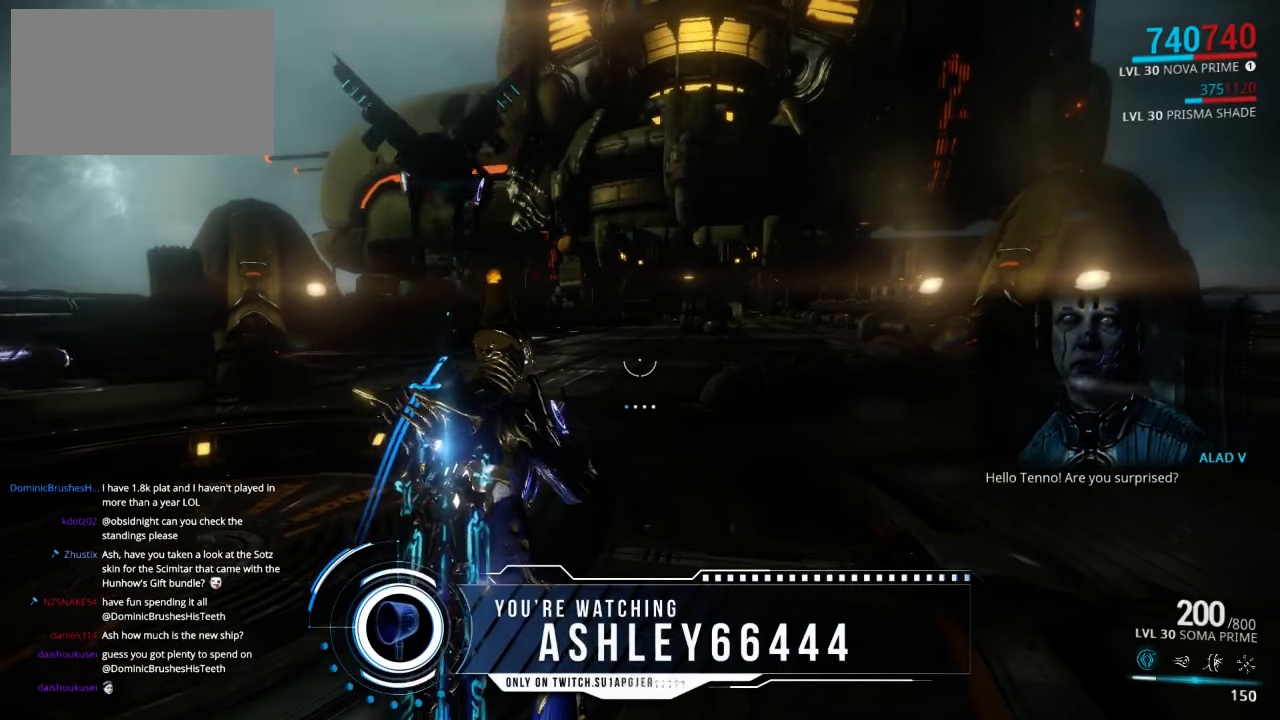
{"keys": [], "mouse": [], "events": []}
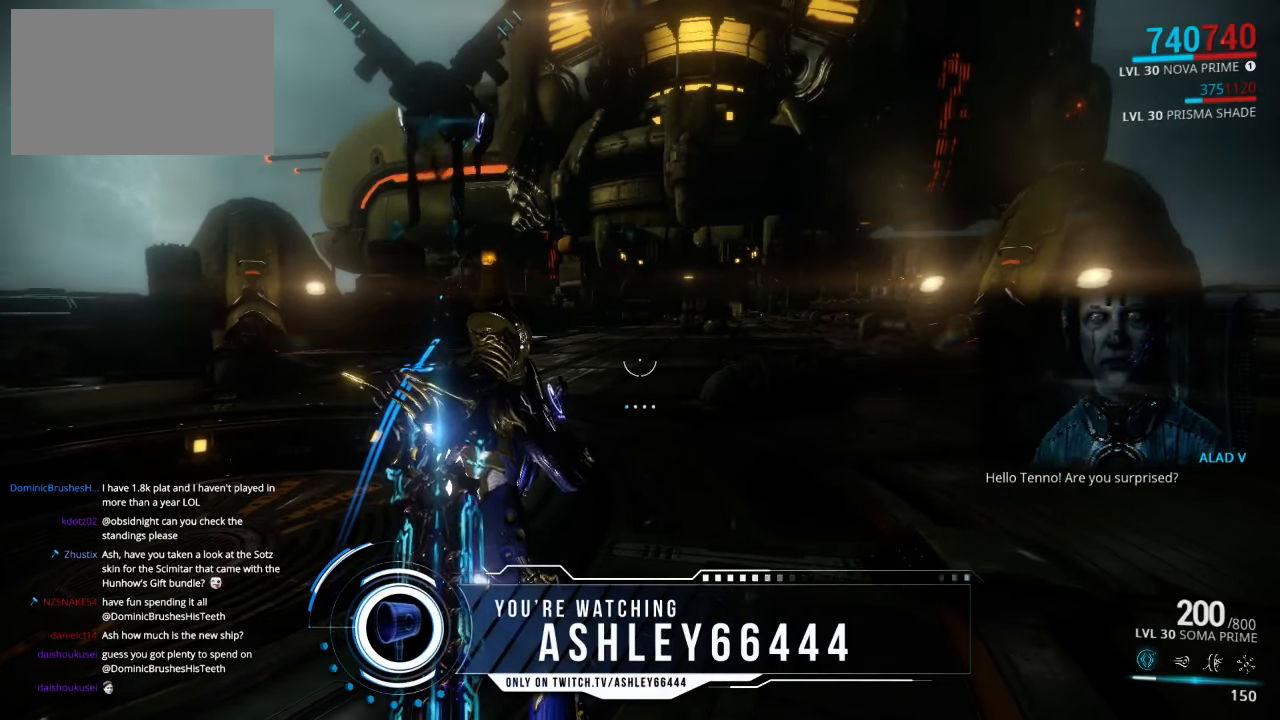
{"keys": [], "mouse": [], "events": [[134, "ctrl", "down"], [234, "ctrl", "up"]]}
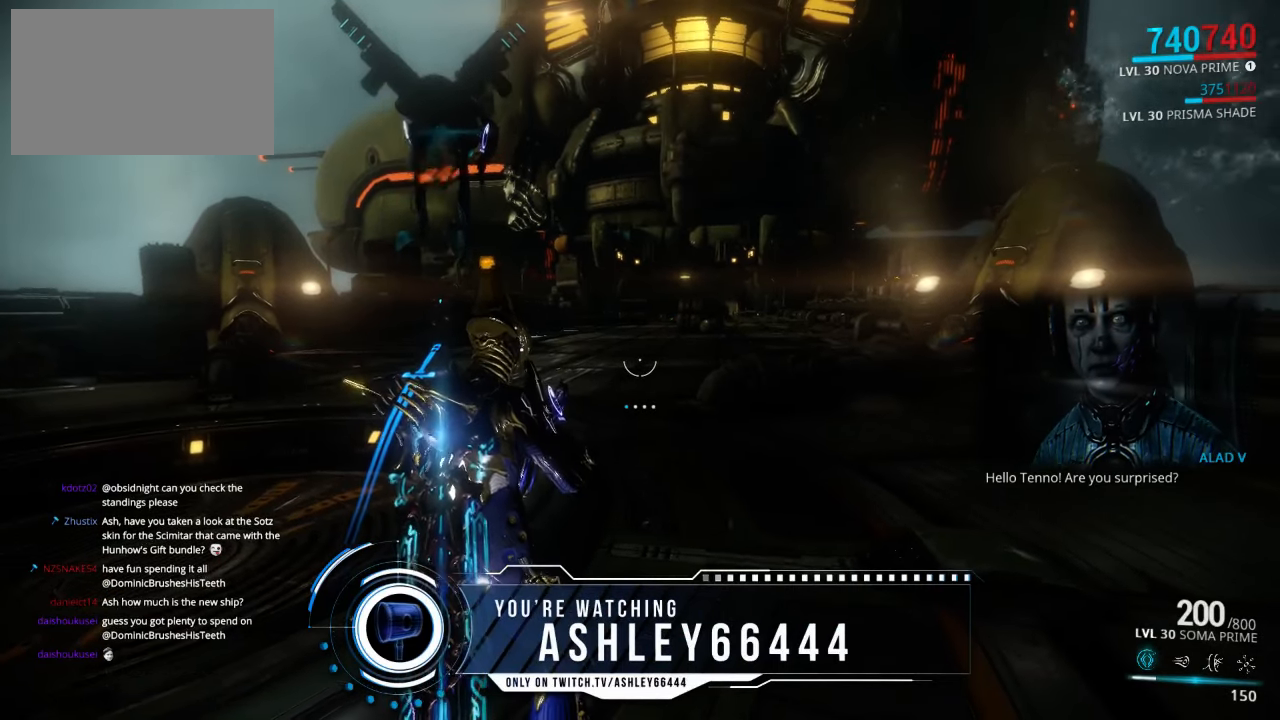
{"keys": ["w"], "mouse": [], "events": [[367, "w", "down"]]}
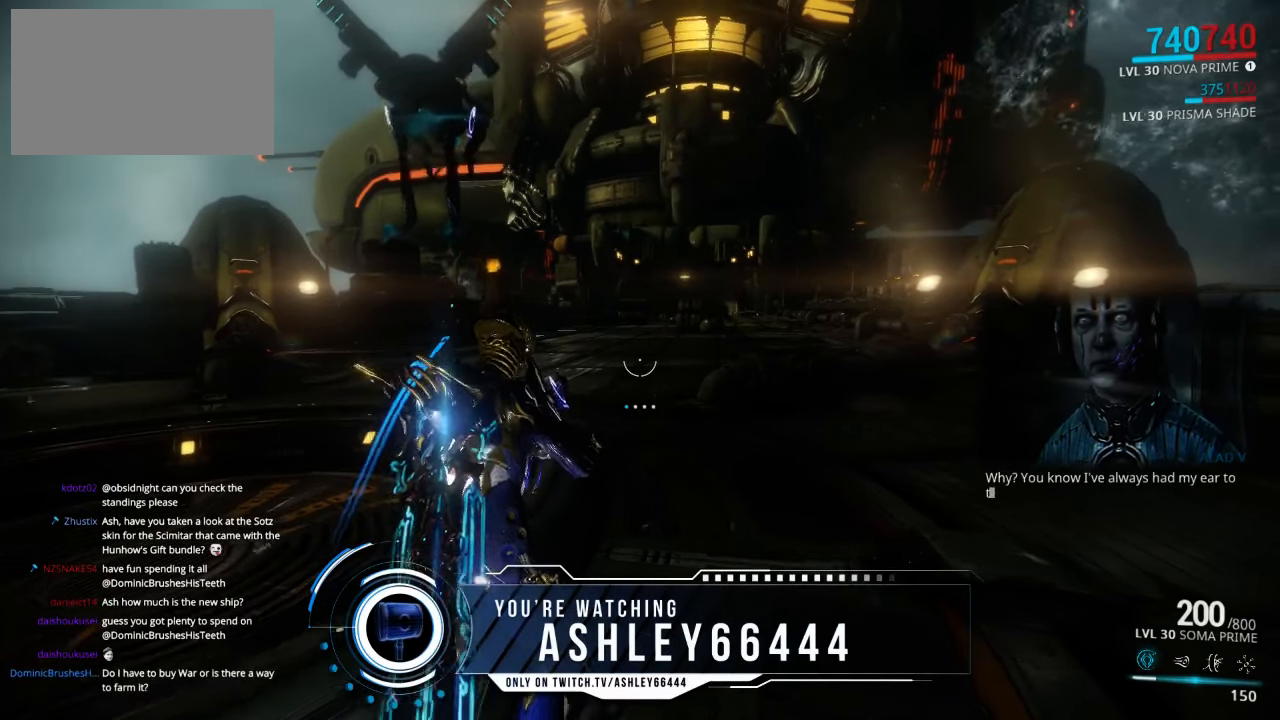
{"keys": [], "mouse": [], "events": [[67, "a", "down"], [234, "a", "up"], [500, "w", "up"]]}
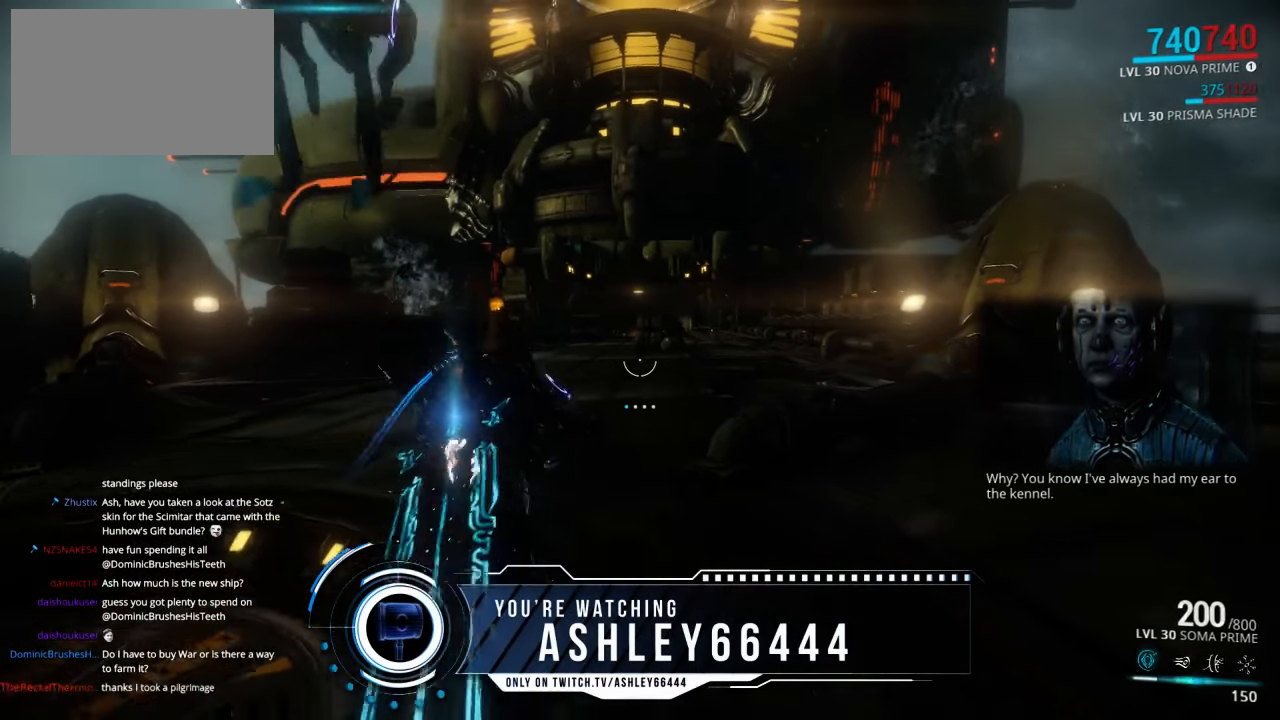
{"keys": [], "mouse": [], "events": []}
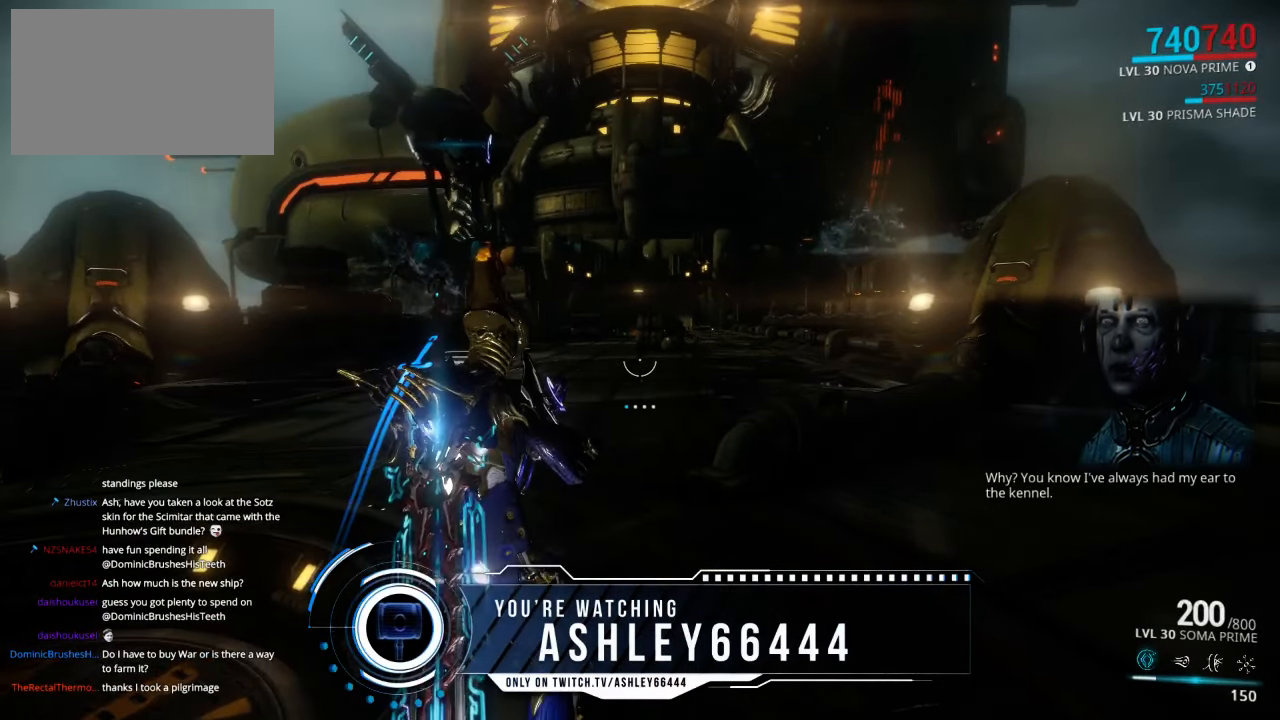
{"keys": [], "mouse": [], "events": []}
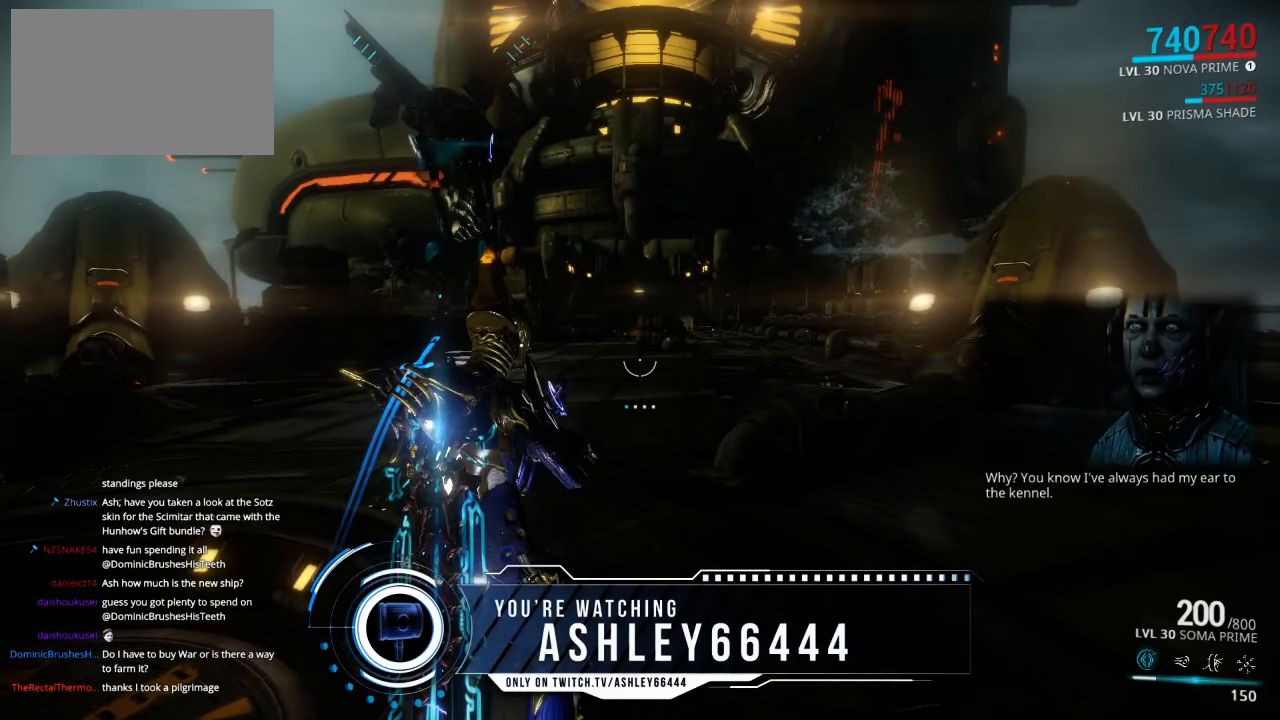
{"keys": [], "mouse": [], "events": []}
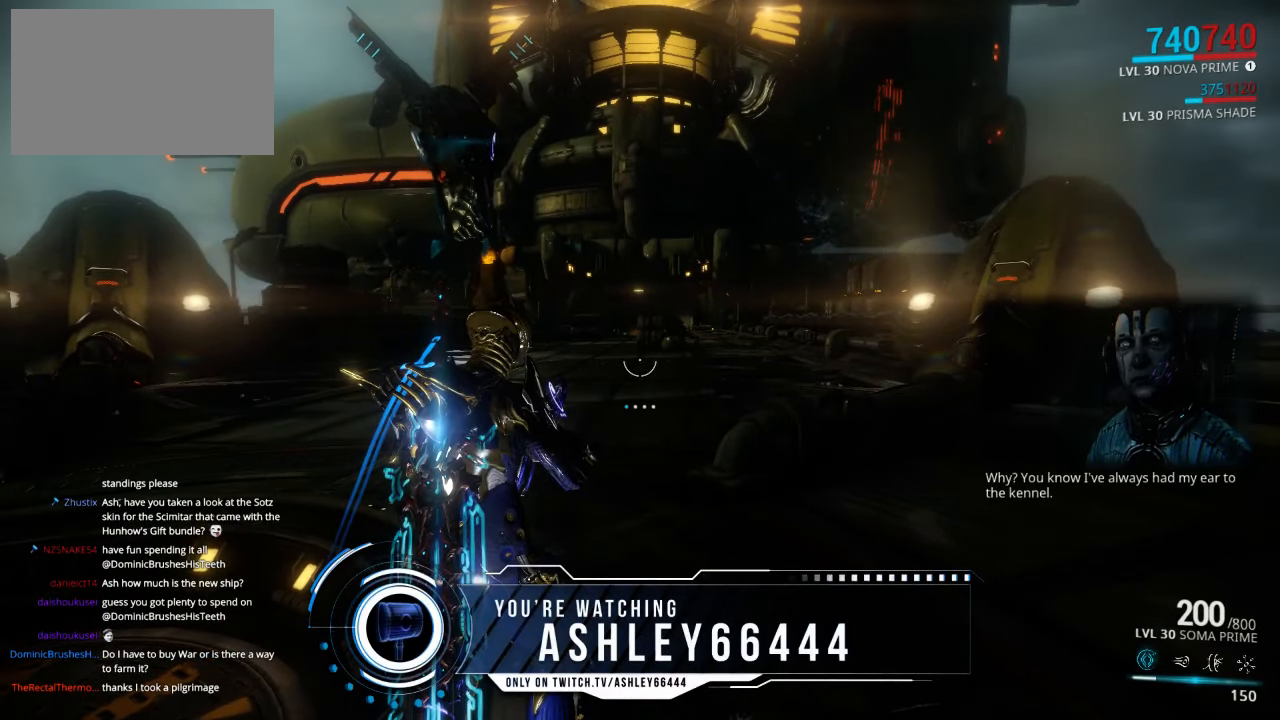
{"keys": [], "mouse": [], "events": []}
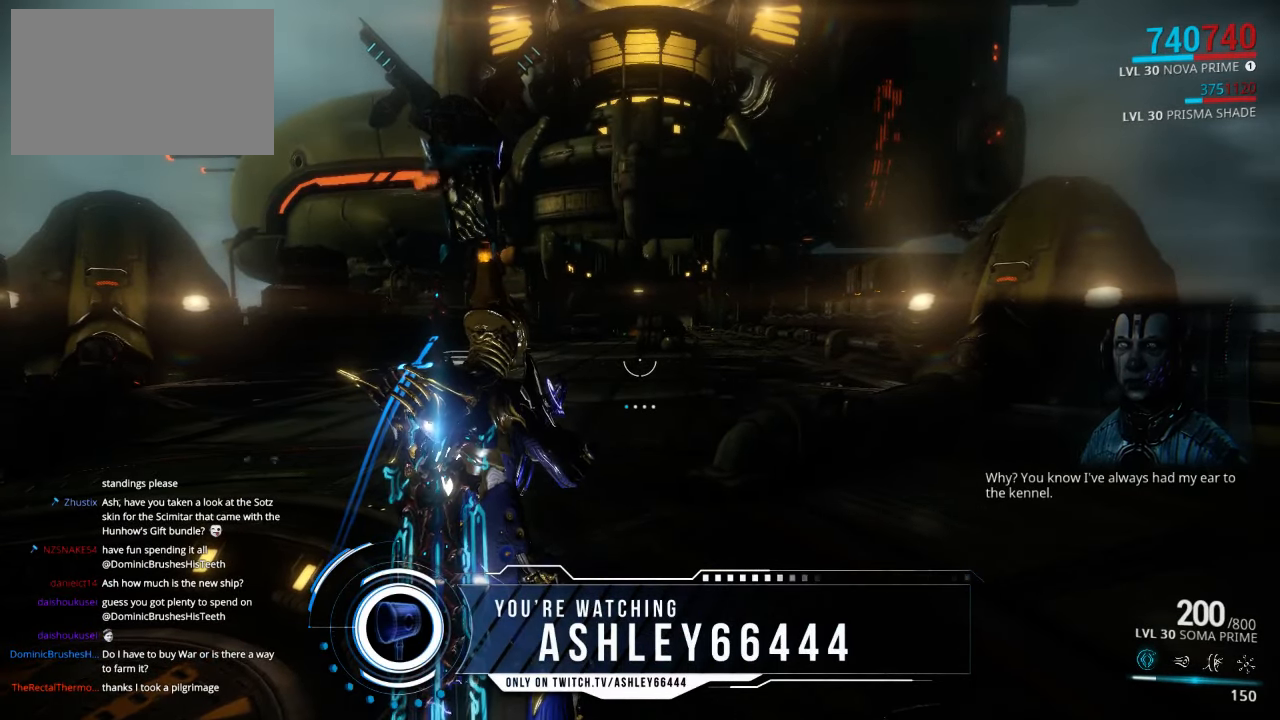
{"keys": [], "mouse": [], "events": []}
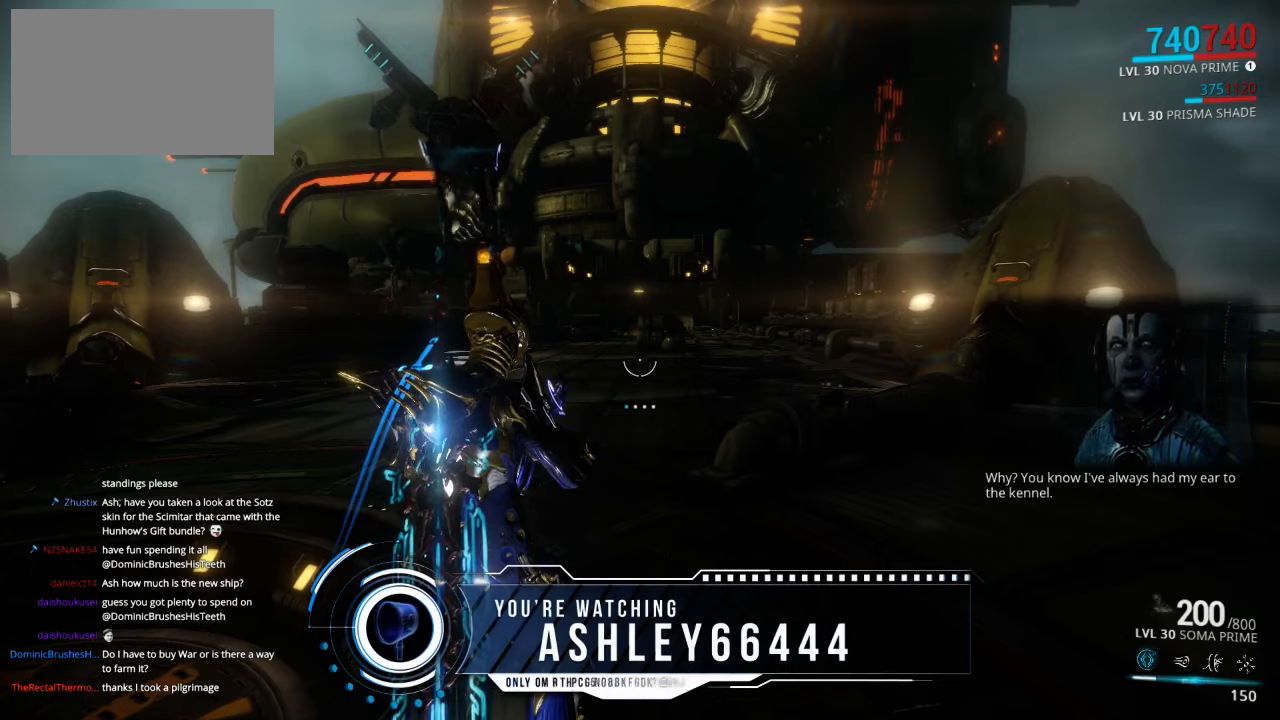
{"keys": [], "mouse": [], "events": []}
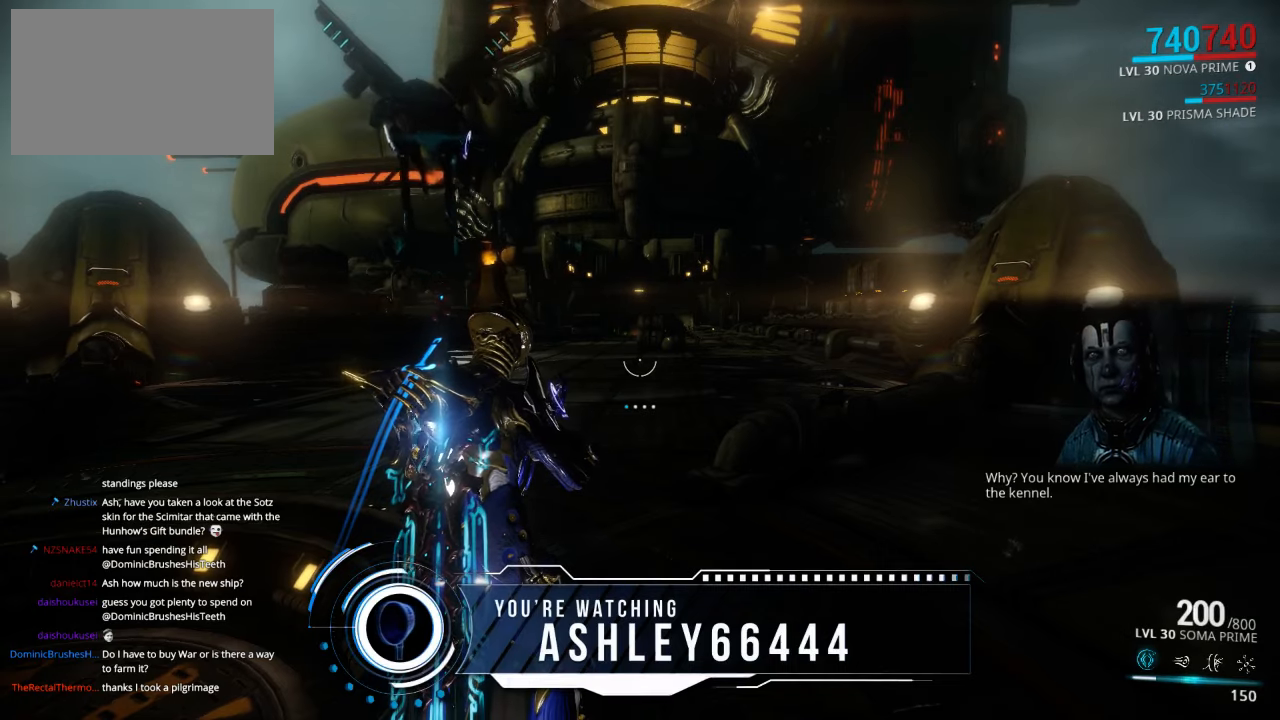
{"keys": [], "mouse": [], "events": []}
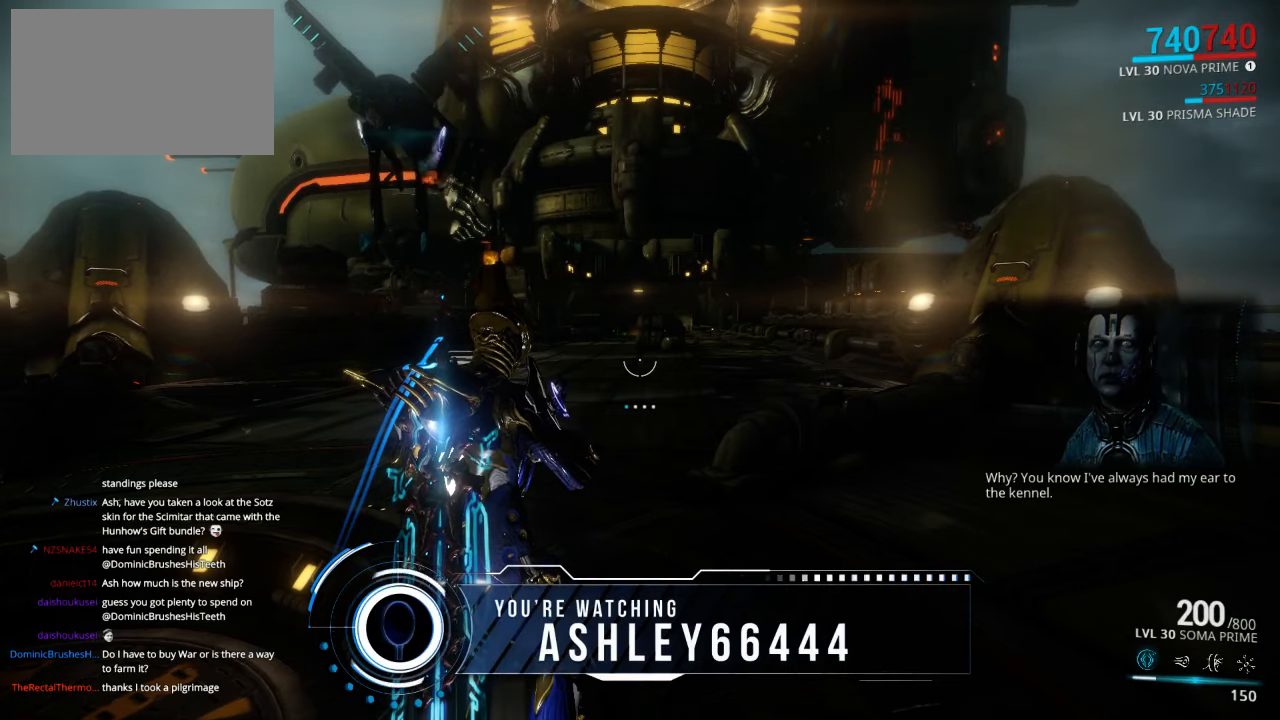
{"keys": [], "mouse": [], "events": []}
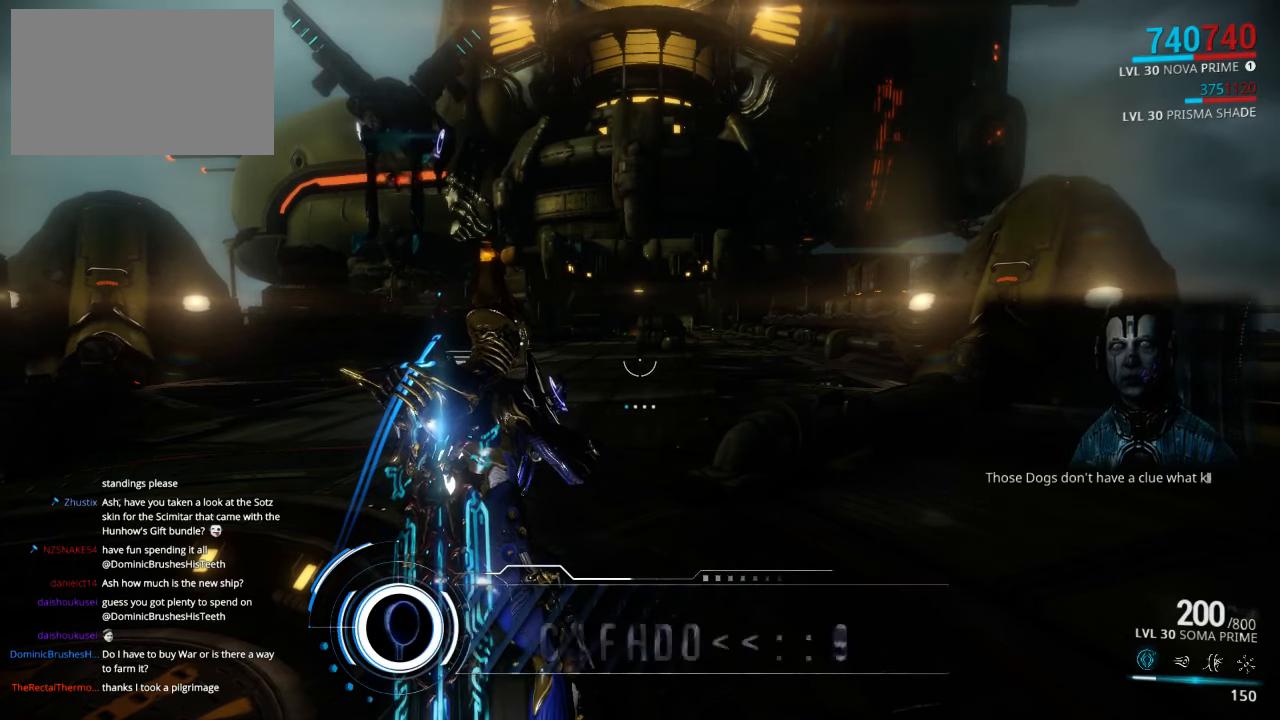
{"keys": [], "mouse": [], "events": []}
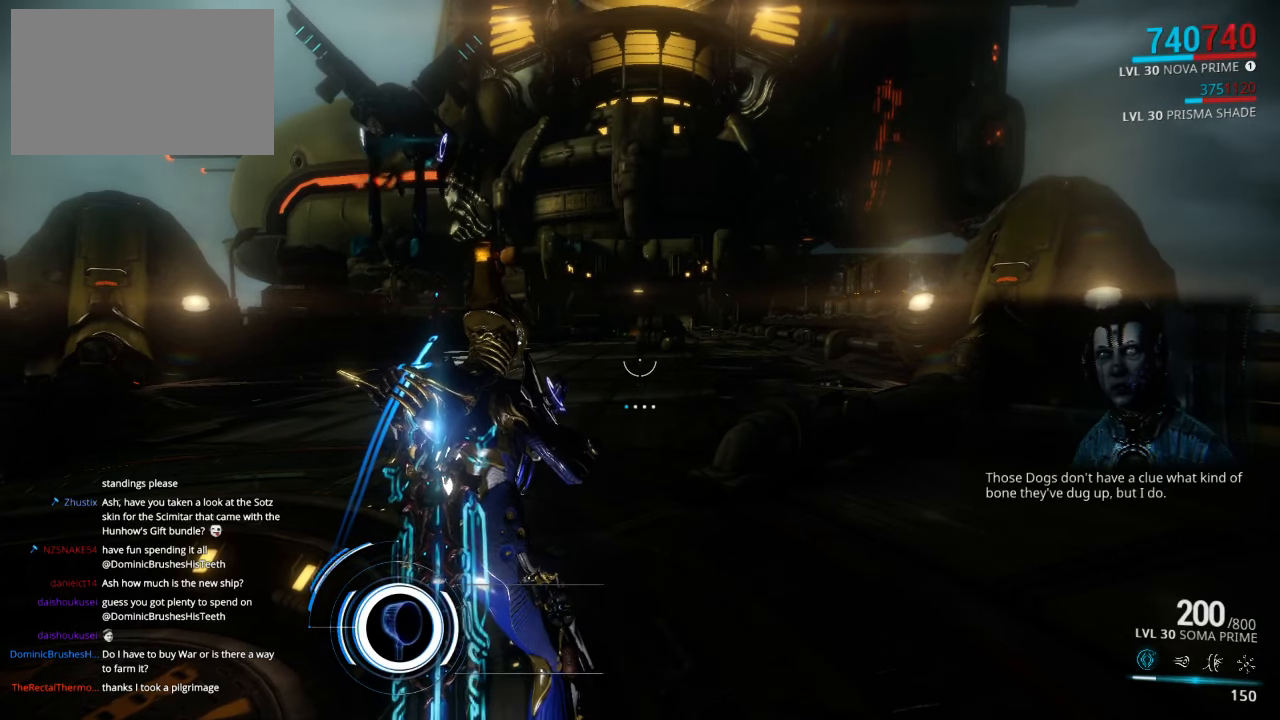
{"keys": ["a"], "mouse": [], "events": [[450, "a", "down"]]}
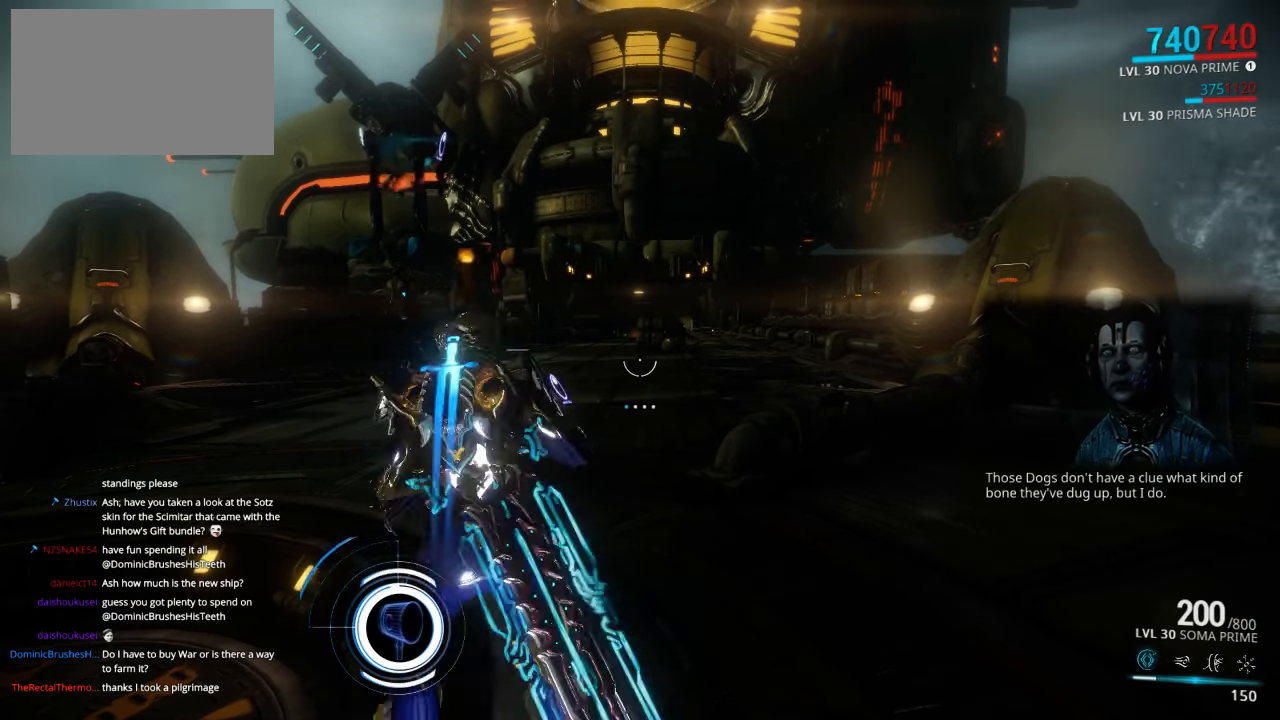
{"keys": [], "mouse": [], "events": [[216, "a", "up"], [216, "w", "down"], [450, "w", "up"]]}
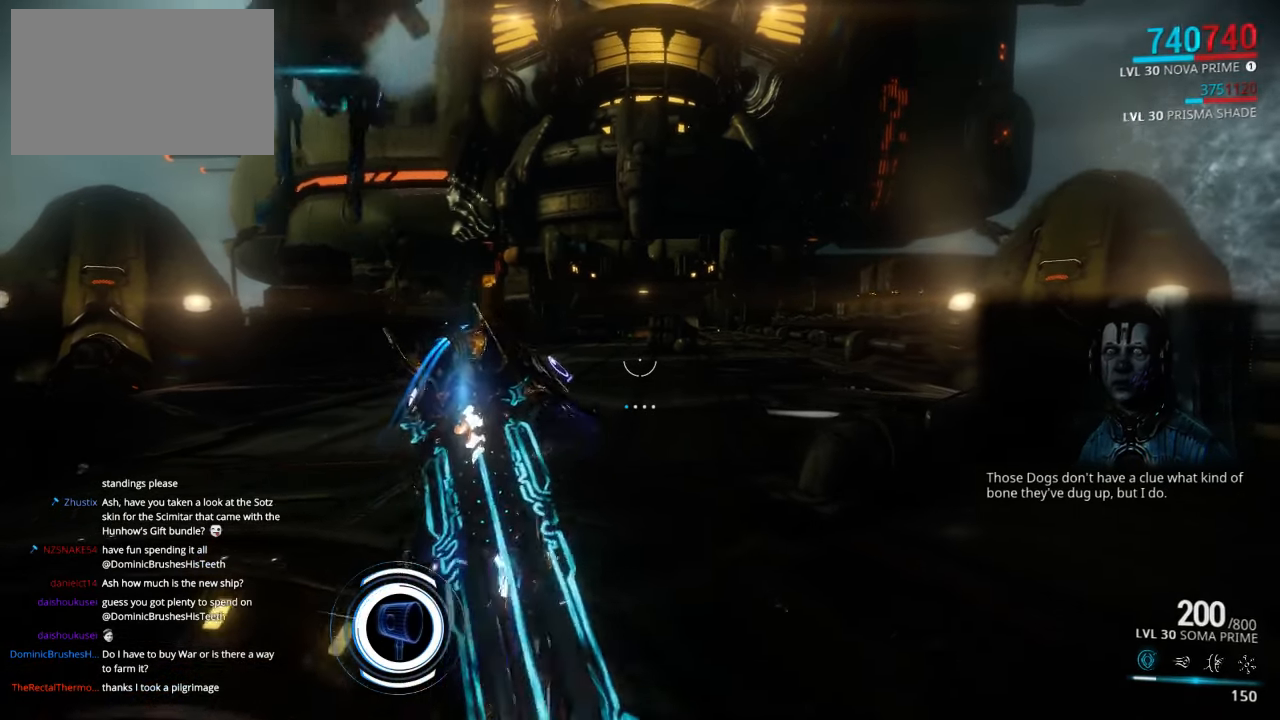
{"keys": [], "mouse": [], "events": [[283, "d", "down"], [383, "d", "up"]]}
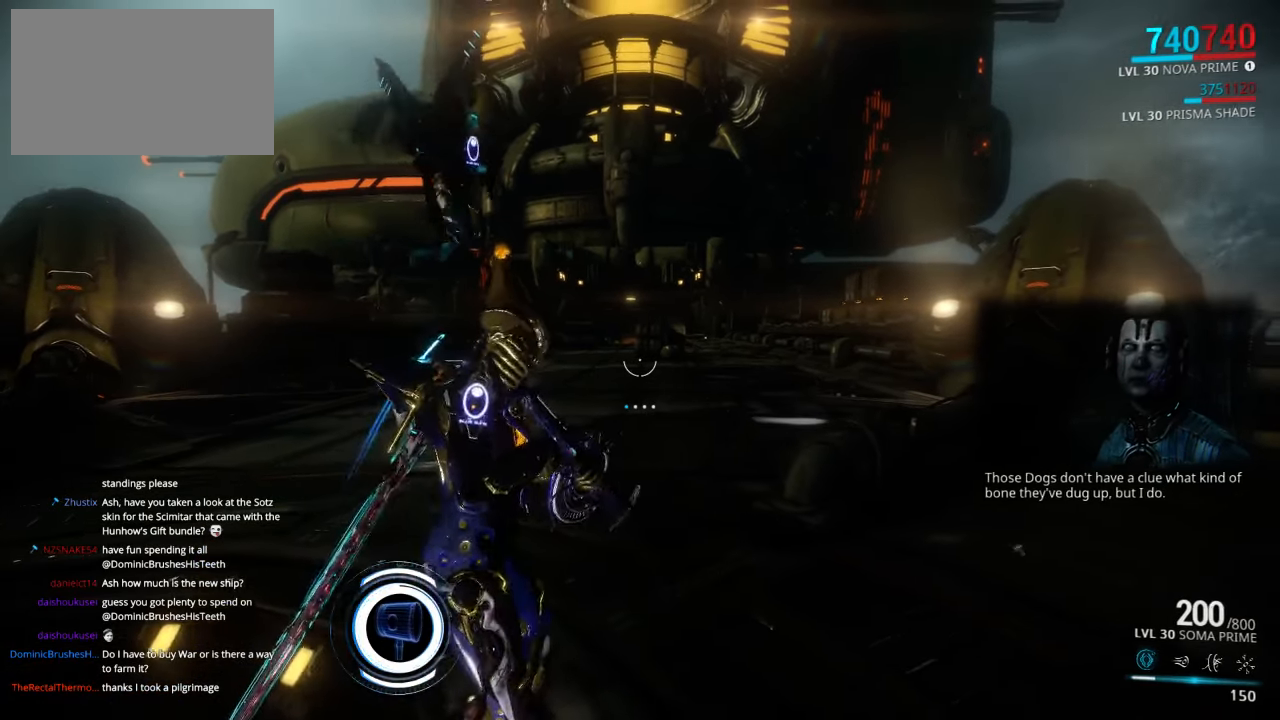
{"keys": [], "mouse": [], "events": [[16, "w", "down"], [183, "w", "up"]]}
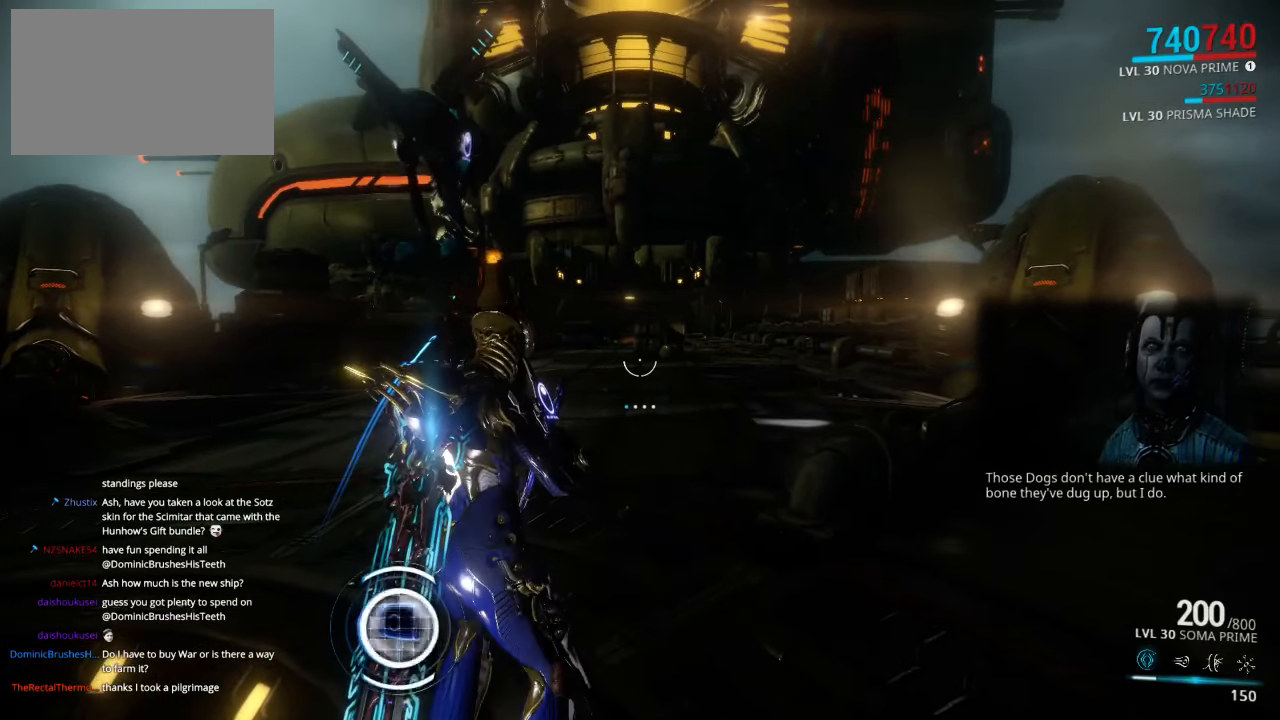
{"keys": [], "mouse": [], "events": []}
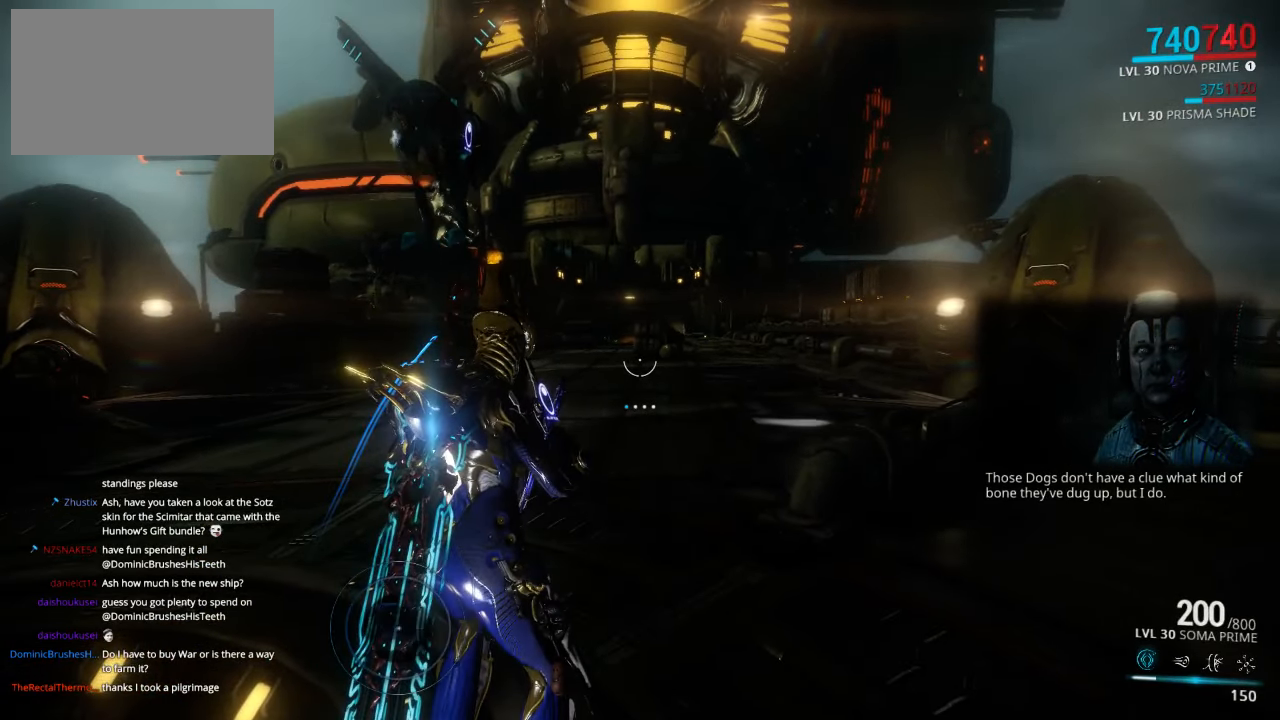
{"keys": [], "mouse": [], "events": []}
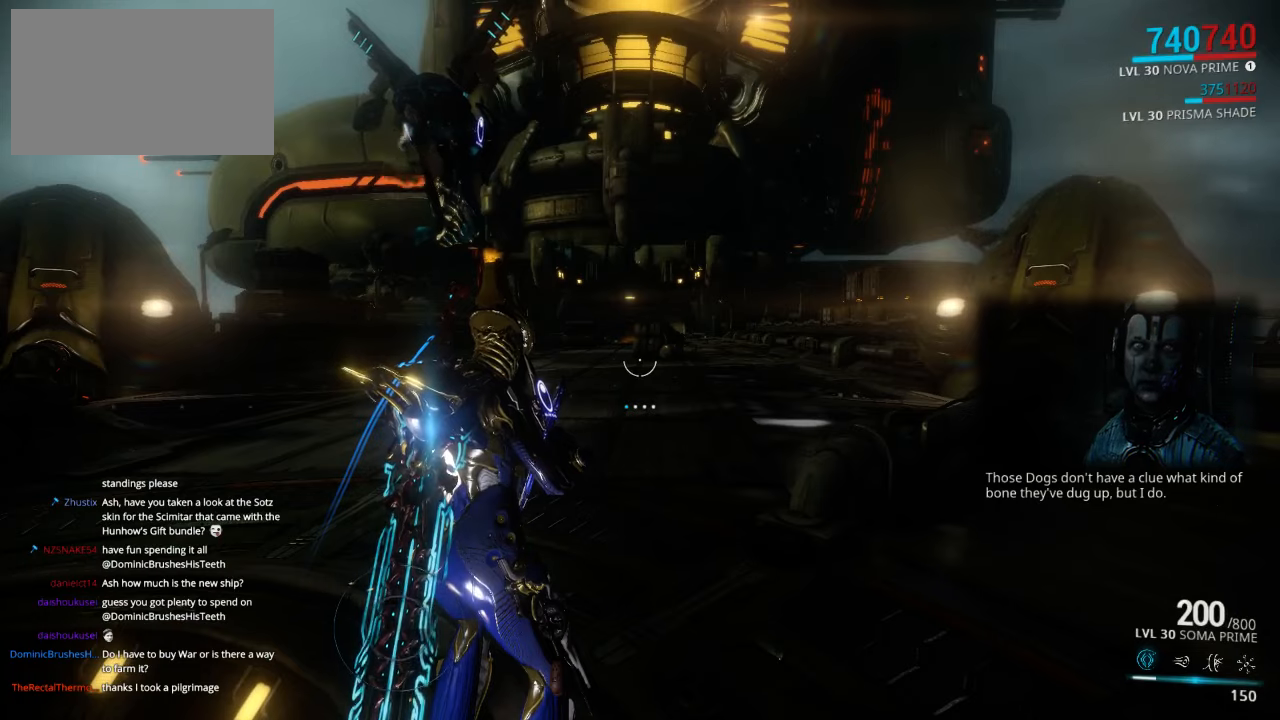
{"keys": [], "mouse": [], "events": []}
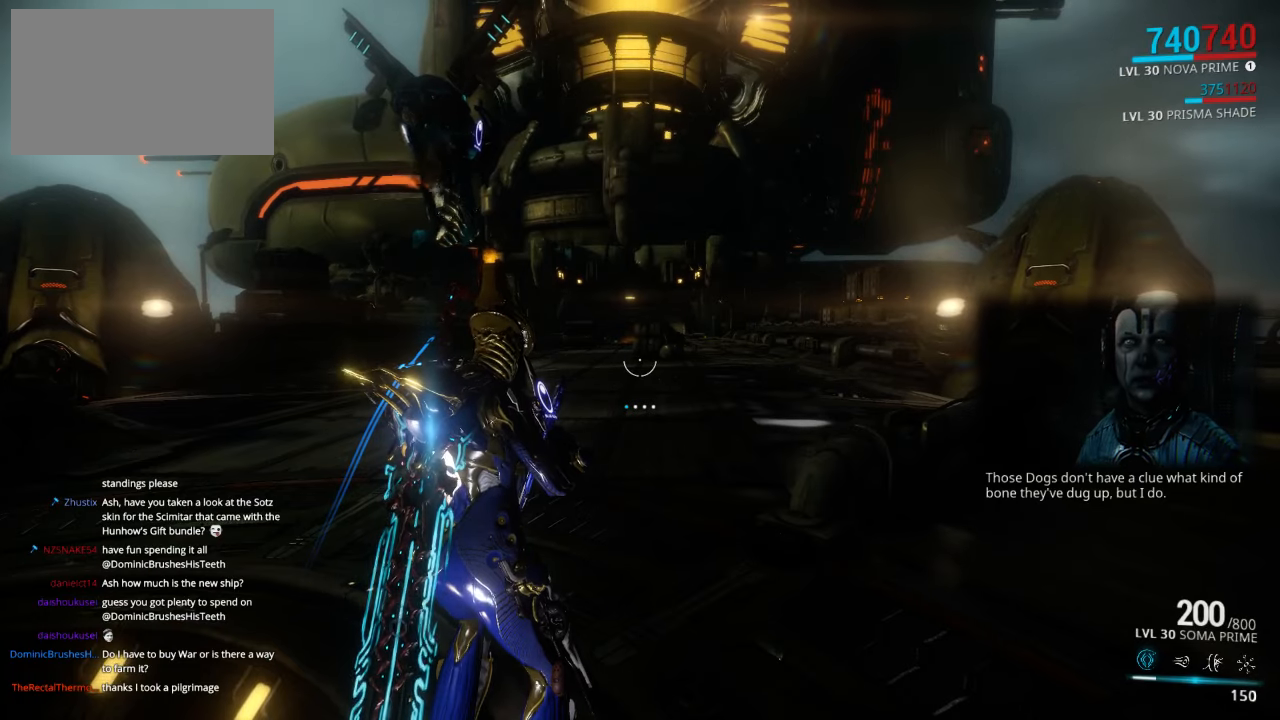
{"keys": ["w"], "mouse": [], "events": [[183, "w", "down"]]}
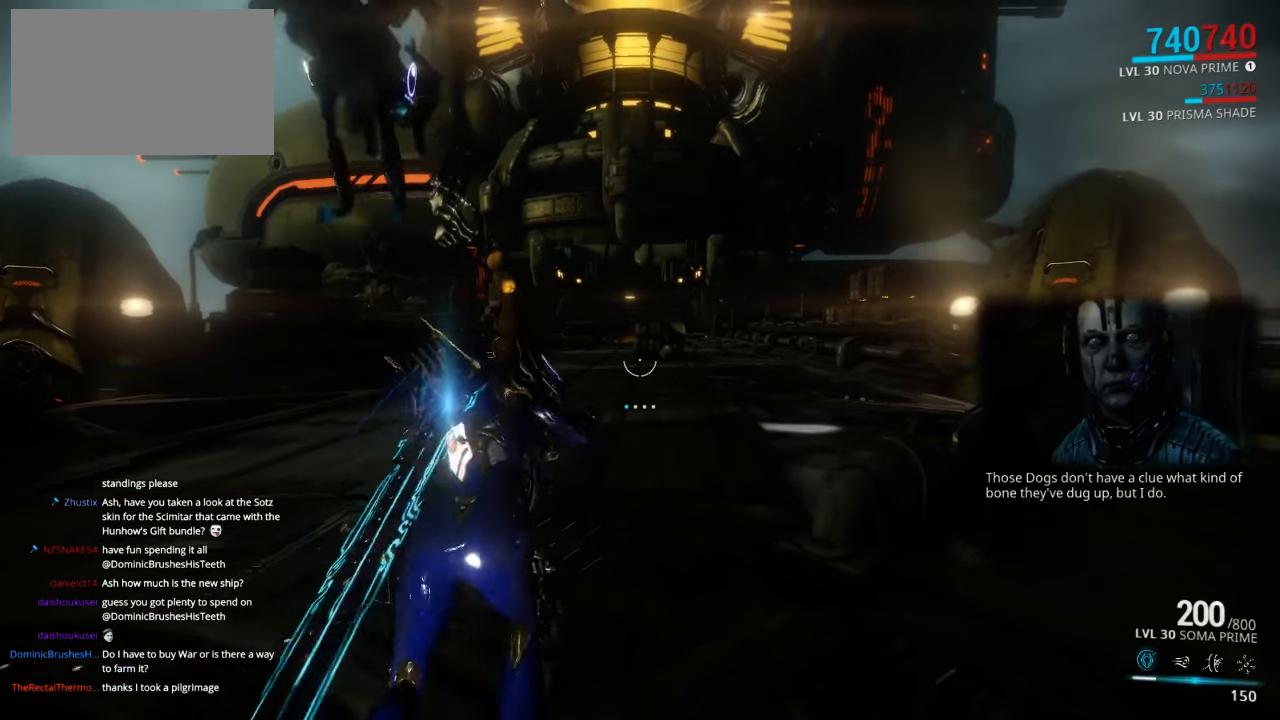
{"keys": [], "mouse": [], "events": [[250, "w", "up"]]}
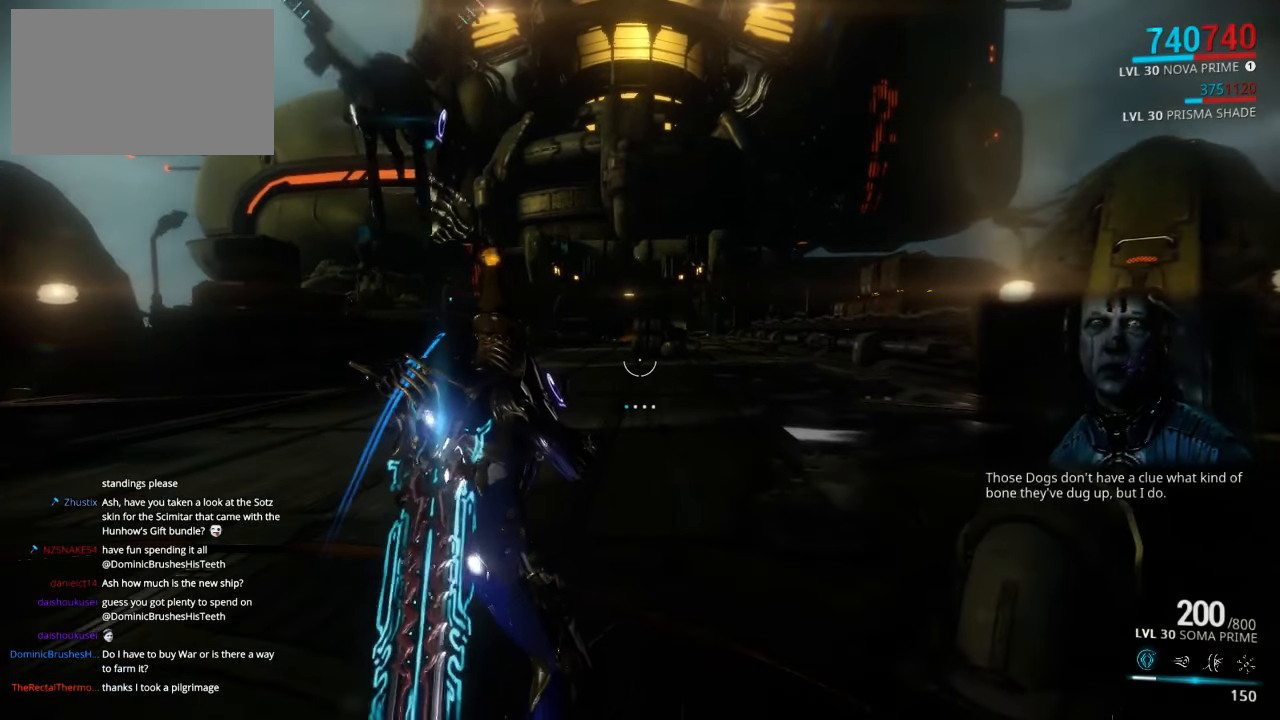
{"keys": ["s"], "mouse": [], "events": [[483, "s", "down"]]}
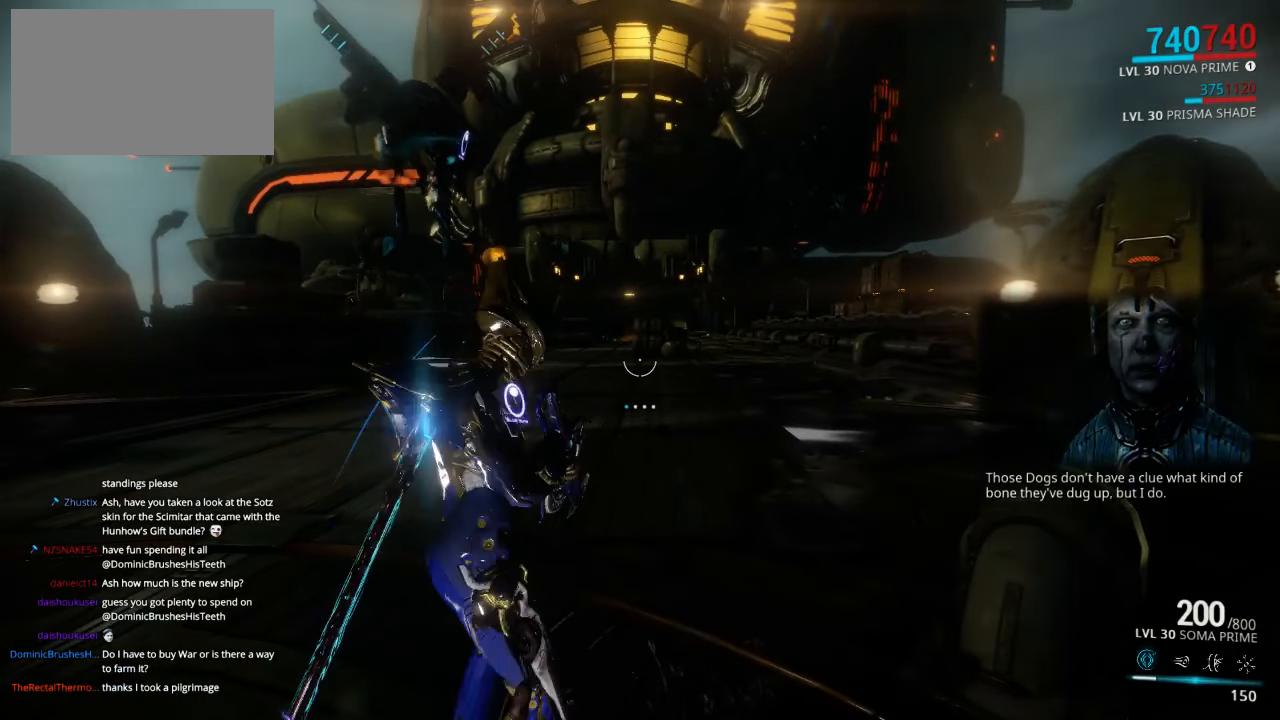
{"keys": [], "mouse": [], "events": [[150, "s", "up"]]}